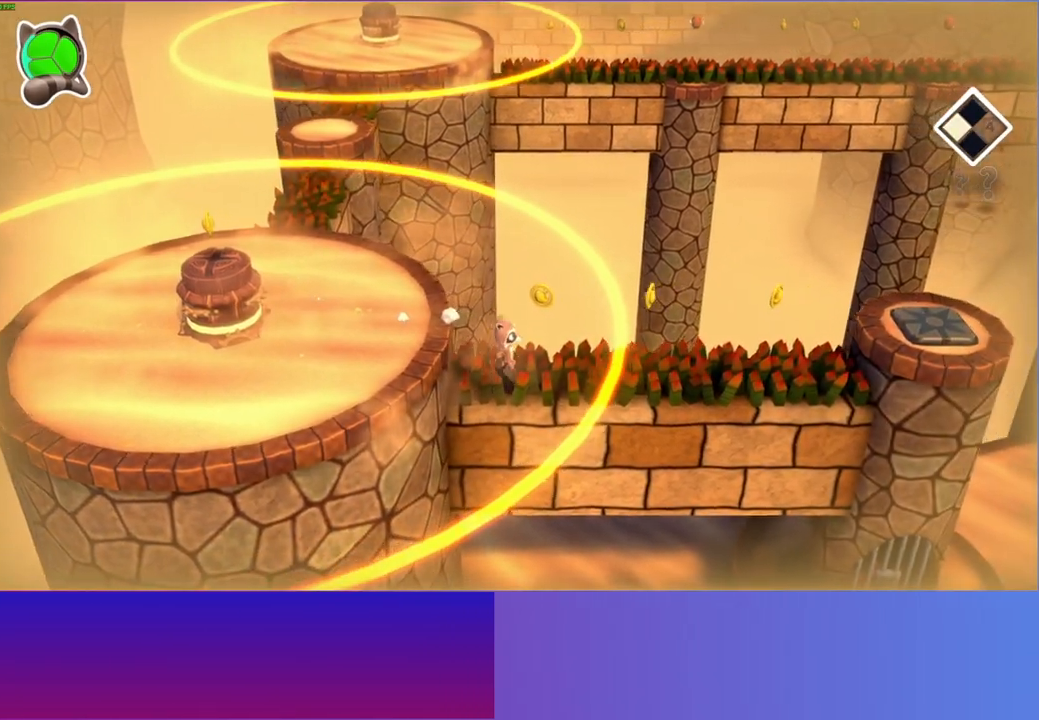
Gameplay with a controller (Xbox layout); each line is a JSON object with the inputs held at the frame after it. "events" lists button and stick changes between this image and that frame as [ms after this image, input, new state], when the widget could be followed in between. Not read: L3 R3.
{"buttons": [], "left_stick": "right", "right_stick": "center", "events": []}
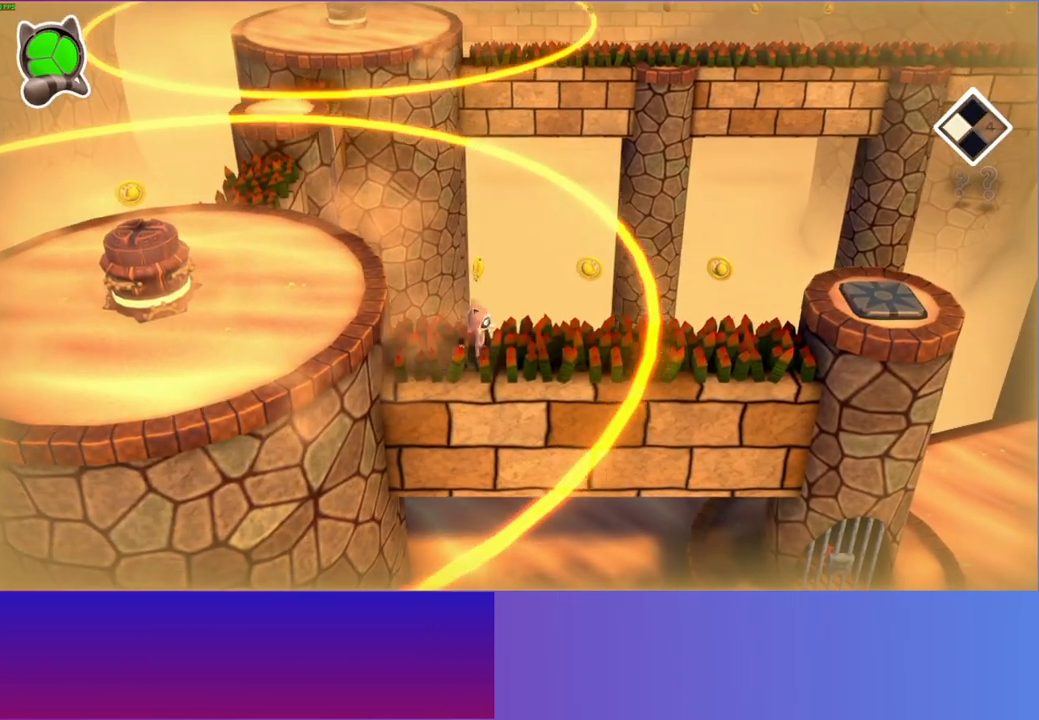
{"buttons": [], "left_stick": "right", "right_stick": "center", "events": []}
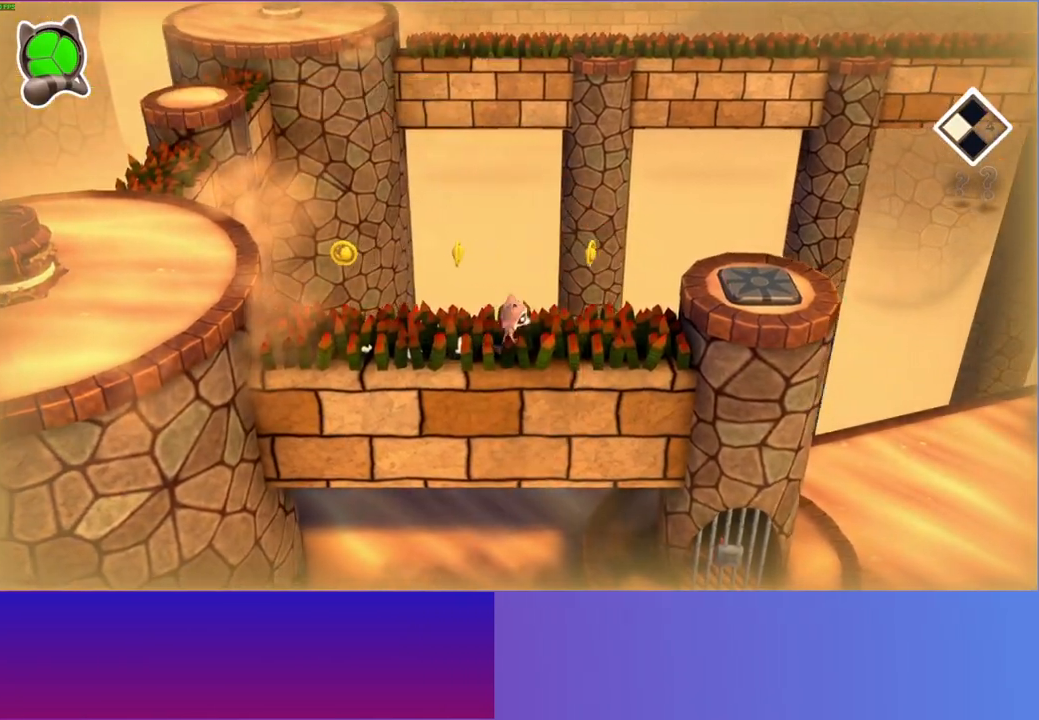
{"buttons": [], "left_stick": "right", "right_stick": "center", "events": [[167, "A", "down"], [333, "A", "up"]]}
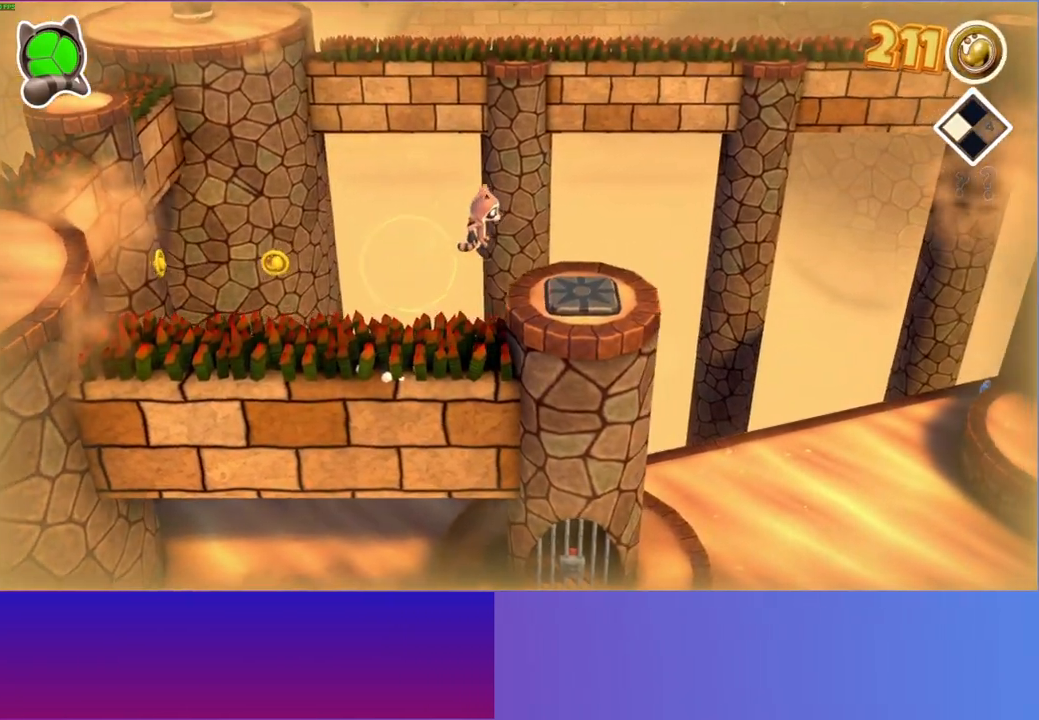
{"buttons": [], "left_stick": "center", "right_stick": "center", "events": [[133, "Y", "down"], [250, "Y", "up"], [300, "left_stick", "center"]]}
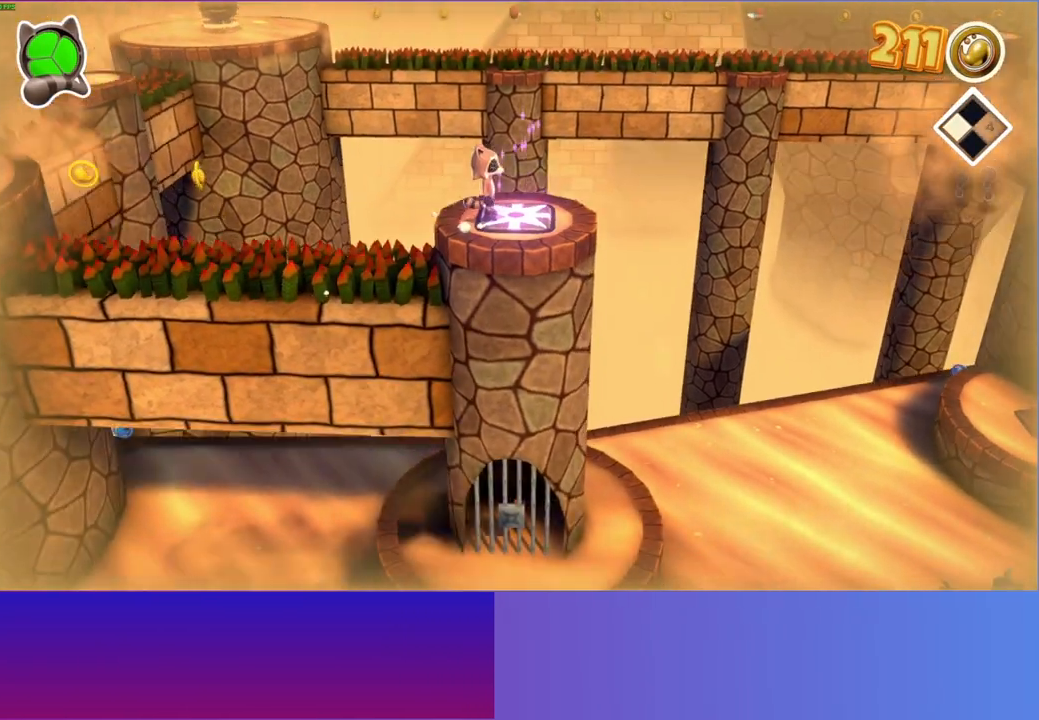
{"buttons": [], "left_stick": "down", "right_stick": "center", "events": [[167, "left_stick", "down"]]}
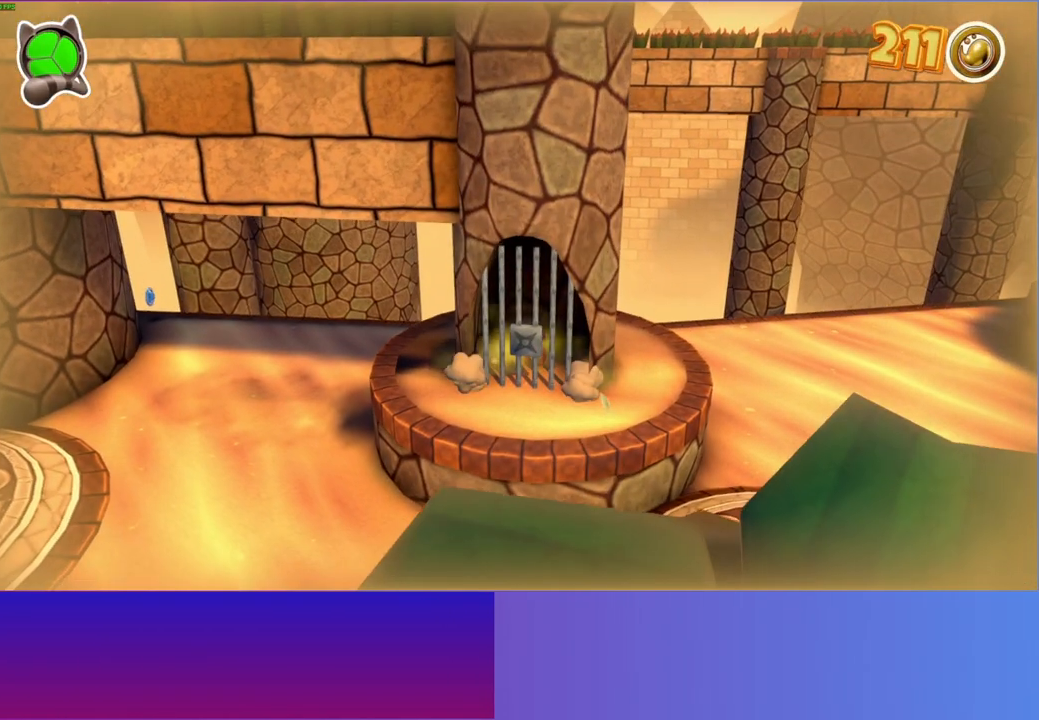
{"buttons": [], "left_stick": "down-left", "right_stick": "center", "events": [[367, "left_stick", "down-left"]]}
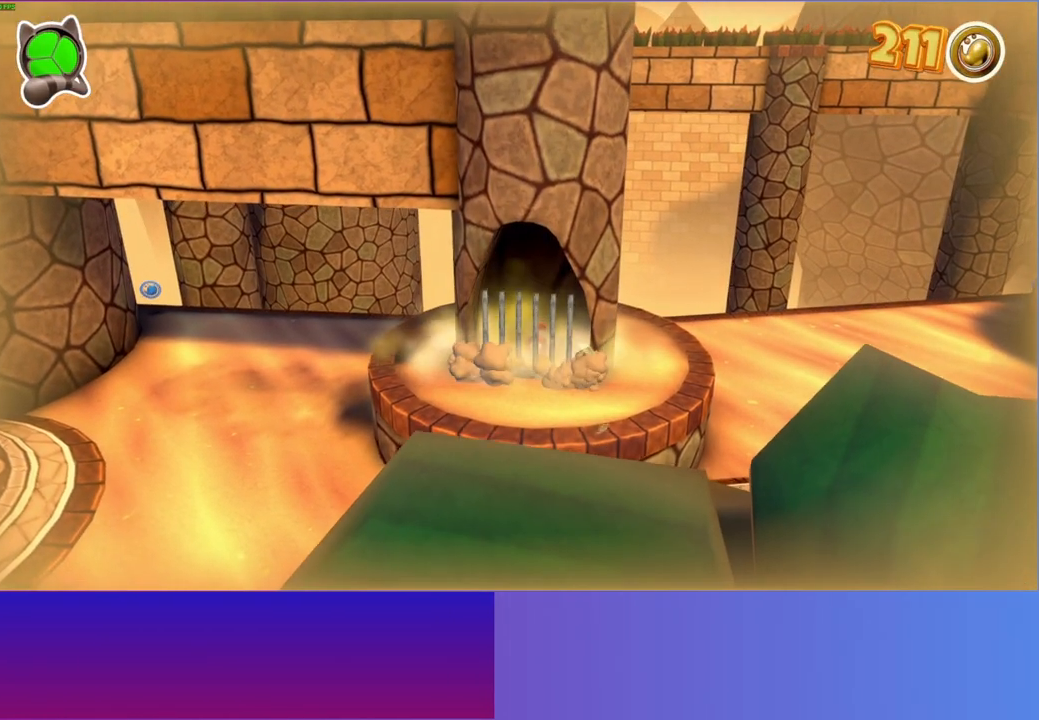
{"buttons": [], "left_stick": "down", "right_stick": "center", "events": [[117, "left_stick", "center"], [333, "left_stick", "down"]]}
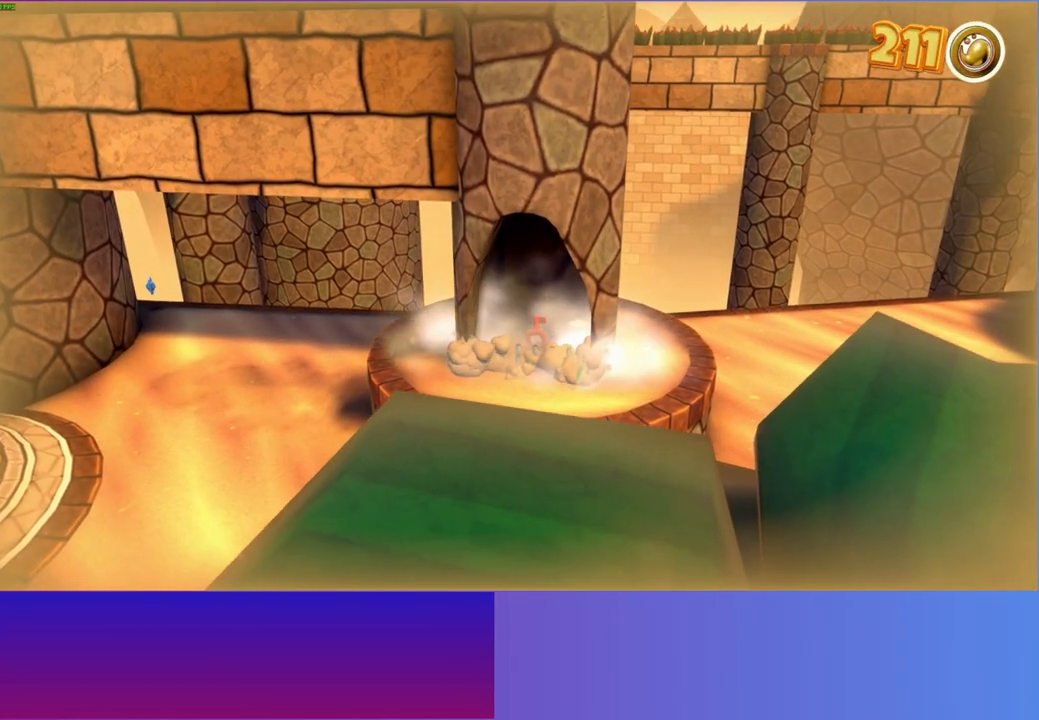
{"buttons": [], "left_stick": "down", "right_stick": "center", "events": []}
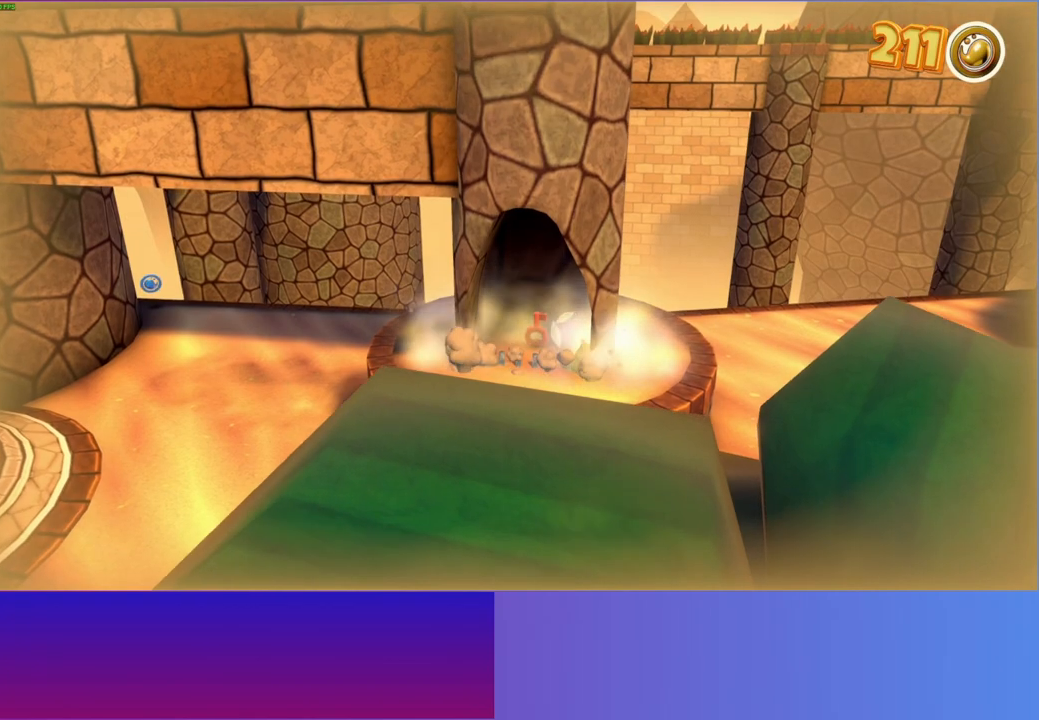
{"buttons": [], "left_stick": "down", "right_stick": "center", "events": []}
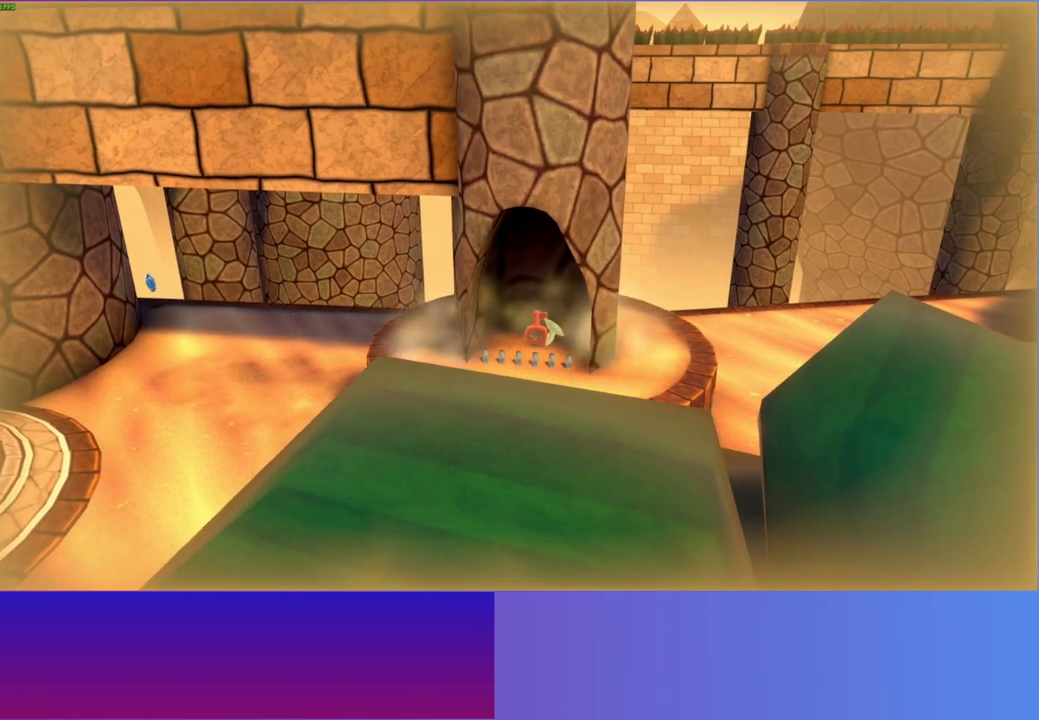
{"buttons": [], "left_stick": "down", "right_stick": "center", "events": []}
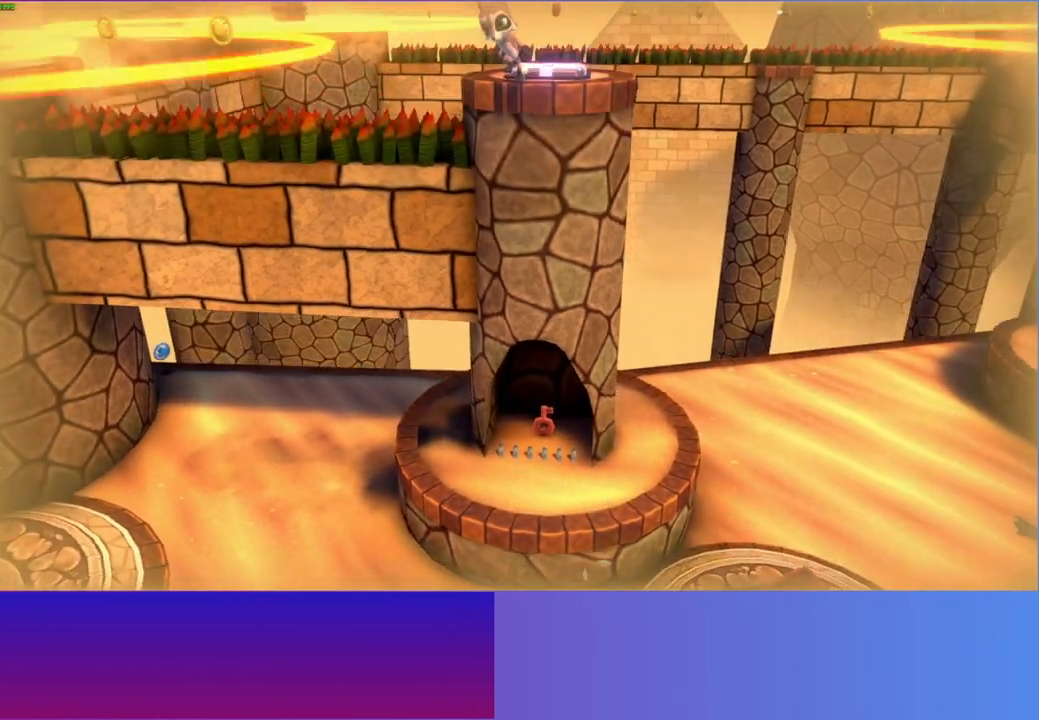
{"buttons": [], "left_stick": "up", "right_stick": "center", "events": [[250, "left_stick", "up-right"], [367, "left_stick", "up"]]}
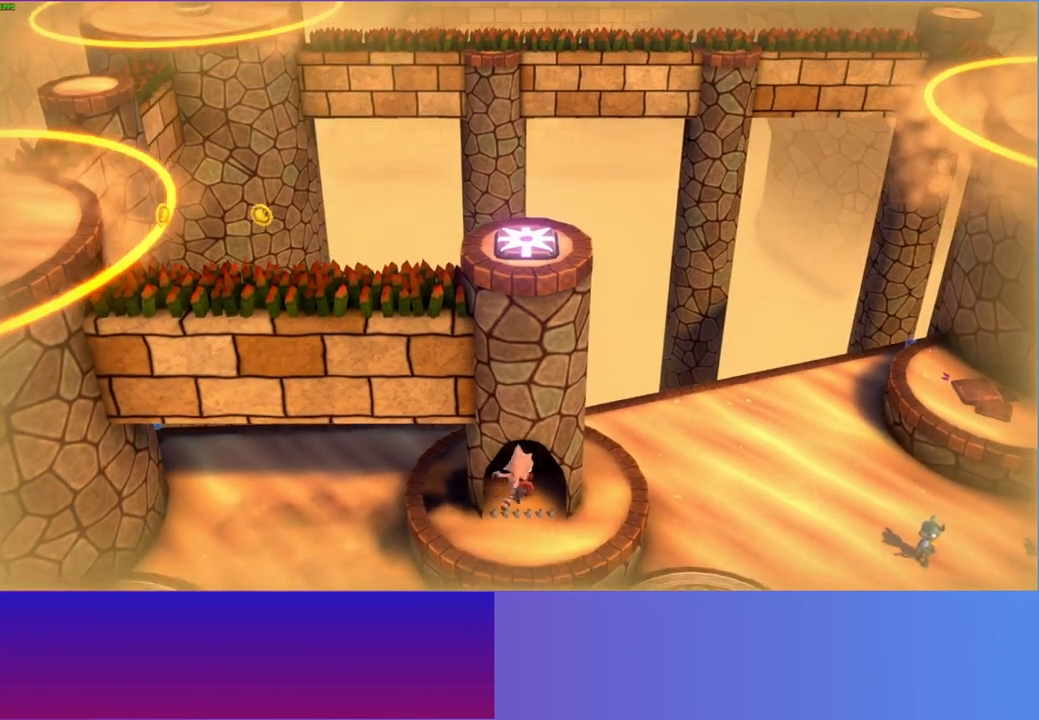
{"buttons": [], "left_stick": "up", "right_stick": "center", "events": []}